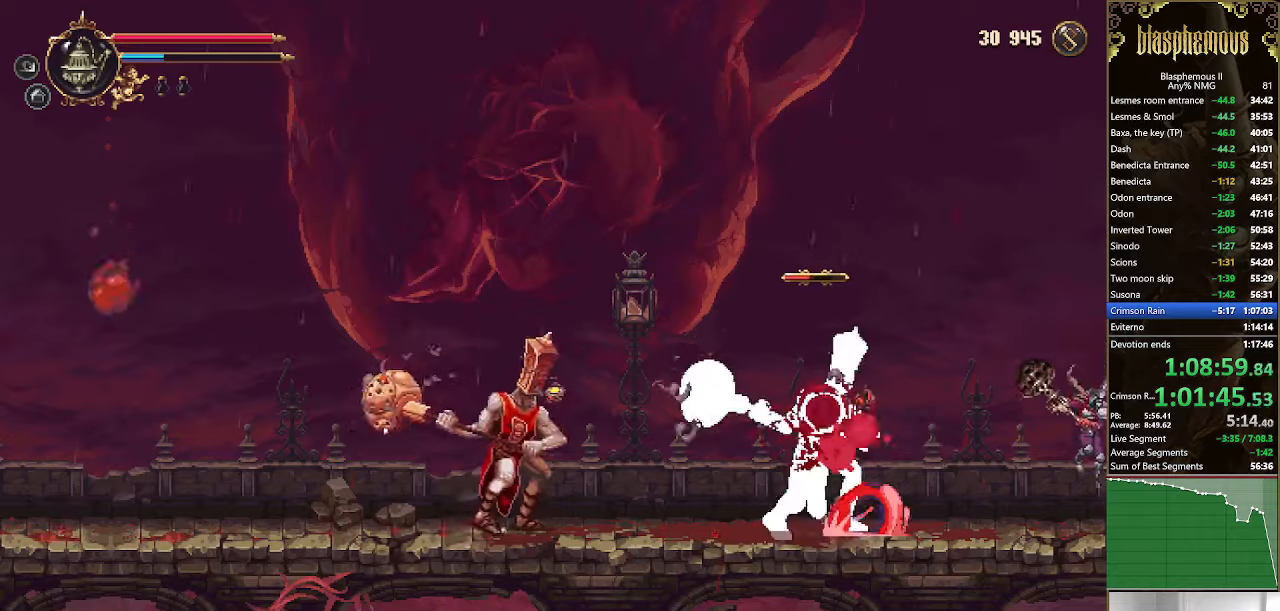
Gameplay with a controller (PlayStation layout); each line is a JSON object with the inputs held at the frame after it. "events" lists button and stick changes between this image and that frame as [ms after this image, input, new state], when the widget could be followed in between.
{"buttons": ["SQUARE", "DPAD_RIGHT"], "left_stick": "center", "right_stick": "center", "events": [[33, "DPAD_LEFT", "down"], [100, "CROSS", "down"], [200, "CROSS", "up"], [200, "SQUARE", "down"], [266, "SQUARE", "up"], [333, "DPAD_LEFT", "up"], [333, "SQUARE", "down"], [466, "SQUARE", "up"], [500, "DPAD_RIGHT", "down"], [500, "SQUARE", "down"]]}
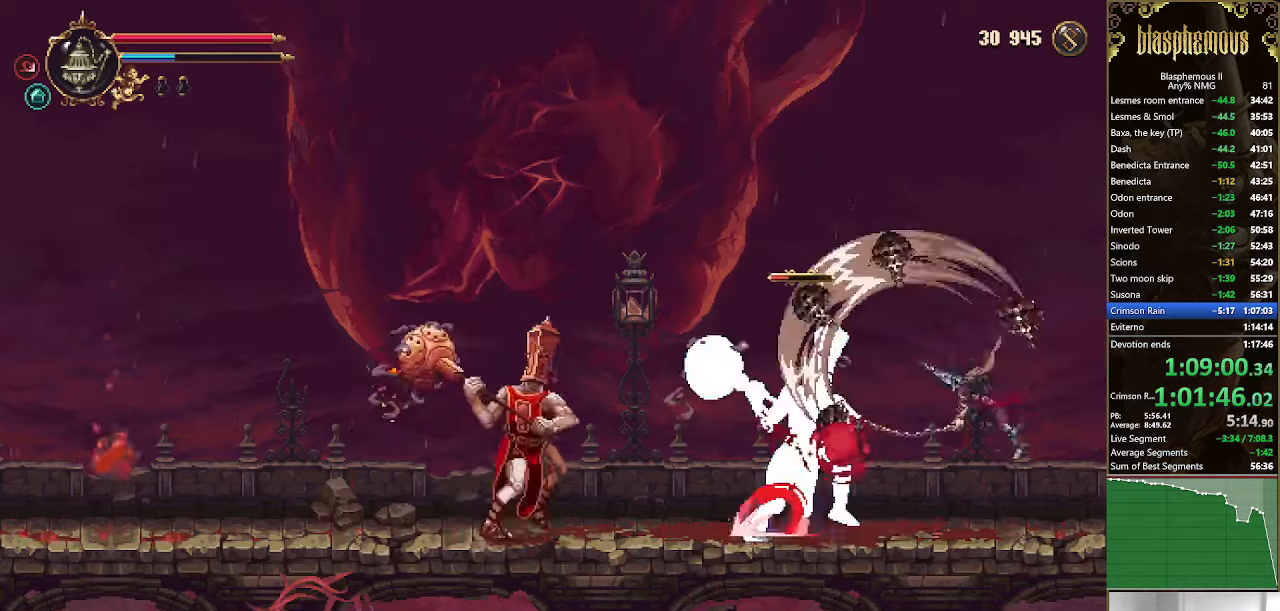
{"buttons": [], "left_stick": "center", "right_stick": "center", "events": [[366, "SQUARE", "up"], [466, "DPAD_RIGHT", "up"]]}
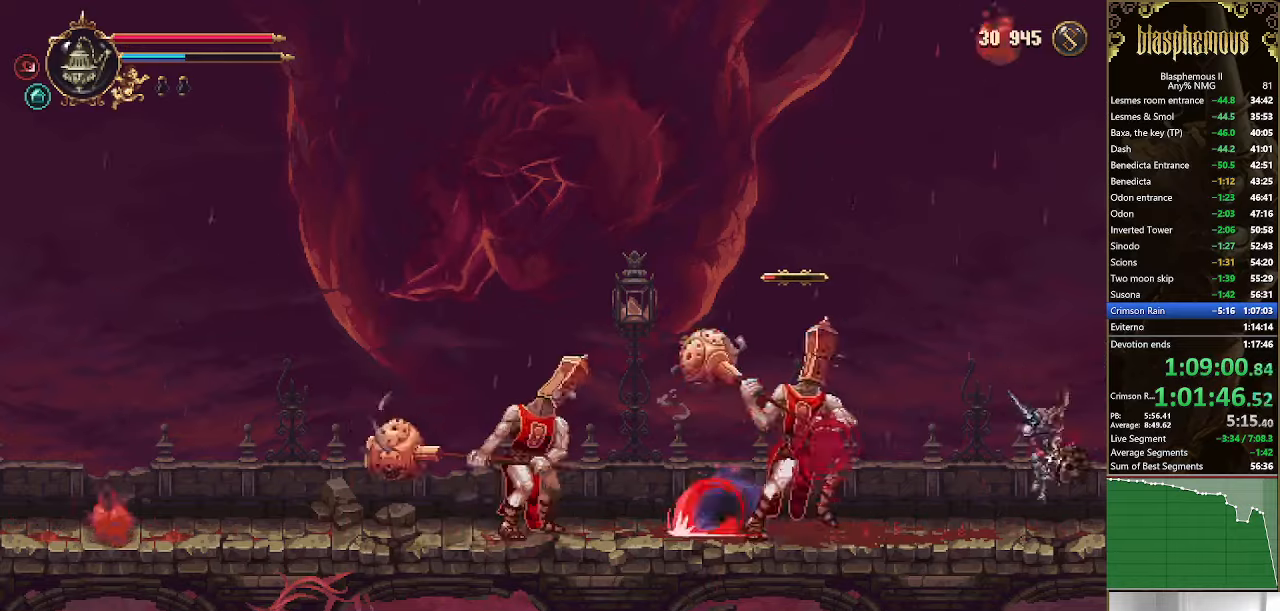
{"buttons": ["SQUARE"], "left_stick": "center", "right_stick": "center", "events": [[200, "CROSS", "down"], [200, "DPAD_LEFT", "down"], [233, "SQUARE", "down"], [266, "DPAD_LEFT", "up"], [300, "CROSS", "up"], [366, "SQUARE", "up"], [400, "SQUARE", "down"]]}
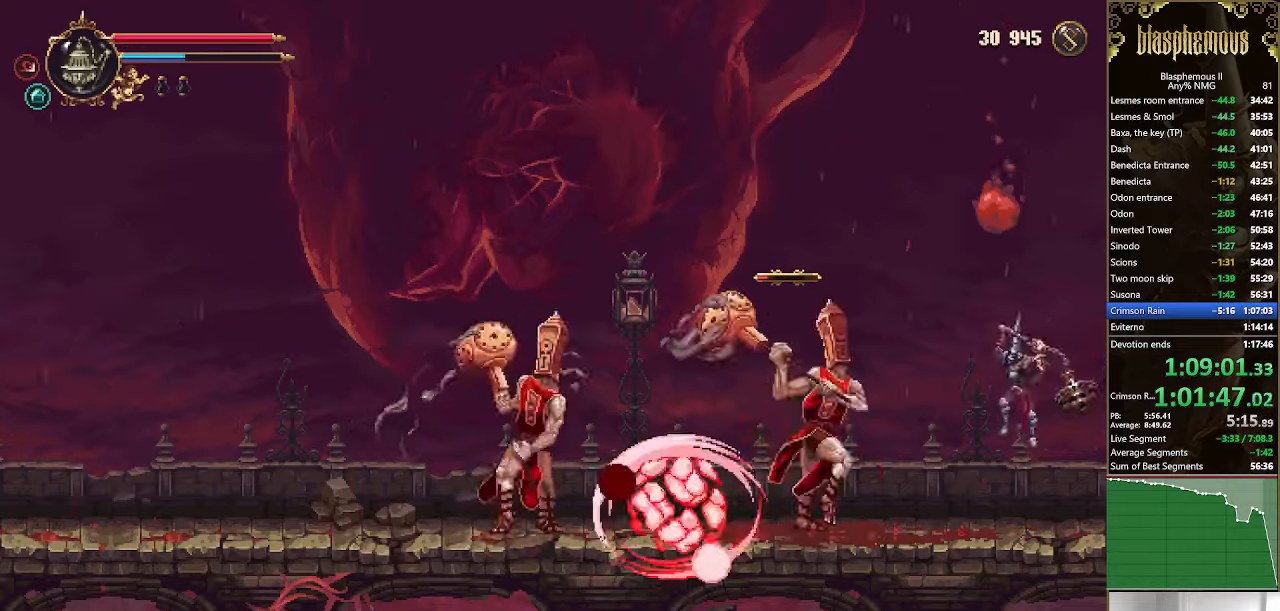
{"buttons": ["DPAD_RIGHT"], "left_stick": "center", "right_stick": "center", "events": [[33, "DPAD_LEFT", "down"], [66, "SQUARE", "up"], [133, "DPAD_LEFT", "up"], [166, "DPAD_RIGHT", "down"]]}
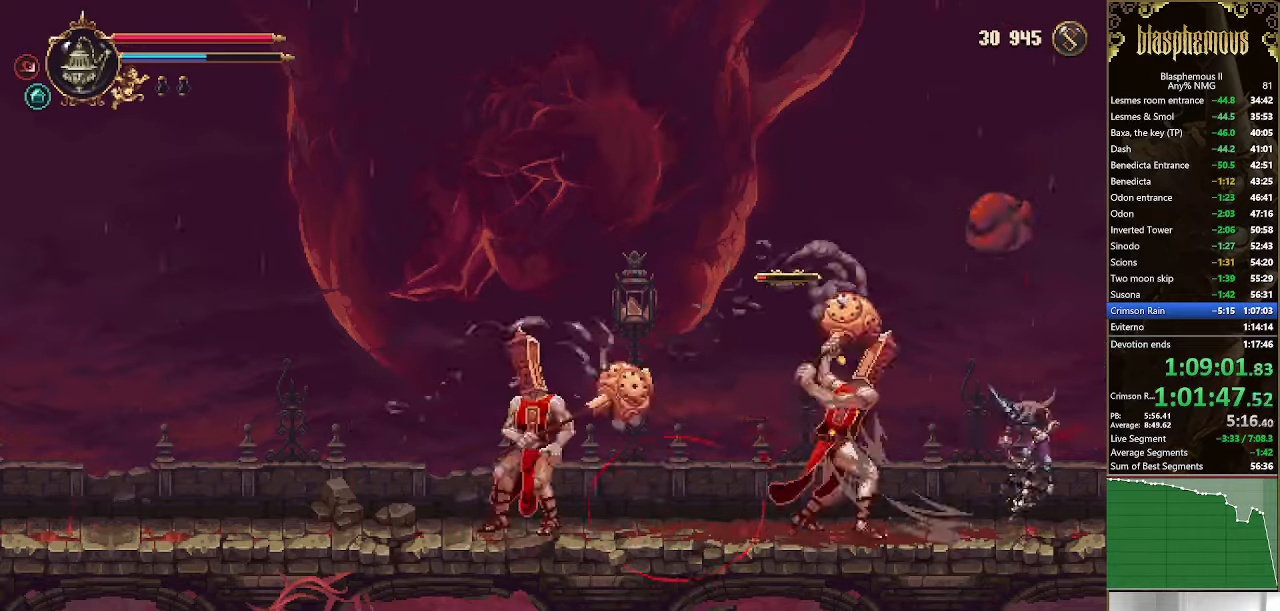
{"buttons": ["CROSS", "DPAD_RIGHT"], "left_stick": "center", "right_stick": "center", "events": [[200, "CROSS", "down"], [433, "CROSS", "up"], [500, "CROSS", "down"]]}
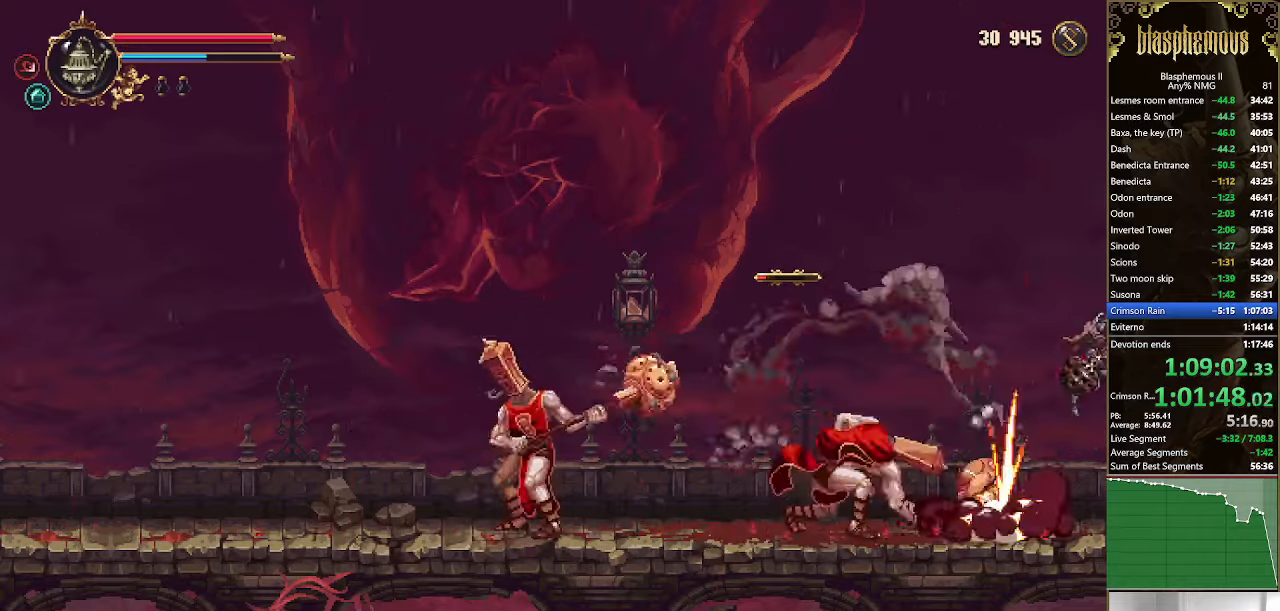
{"buttons": ["DPAD_LEFT"], "left_stick": "center", "right_stick": "center", "events": [[33, "DPAD_RIGHT", "up"], [66, "DPAD_LEFT", "down"], [133, "CROSS", "up"], [166, "CIRCLE", "down"], [200, "DPAD_LEFT", "up"], [300, "CIRCLE", "up"], [433, "DPAD_LEFT", "down"]]}
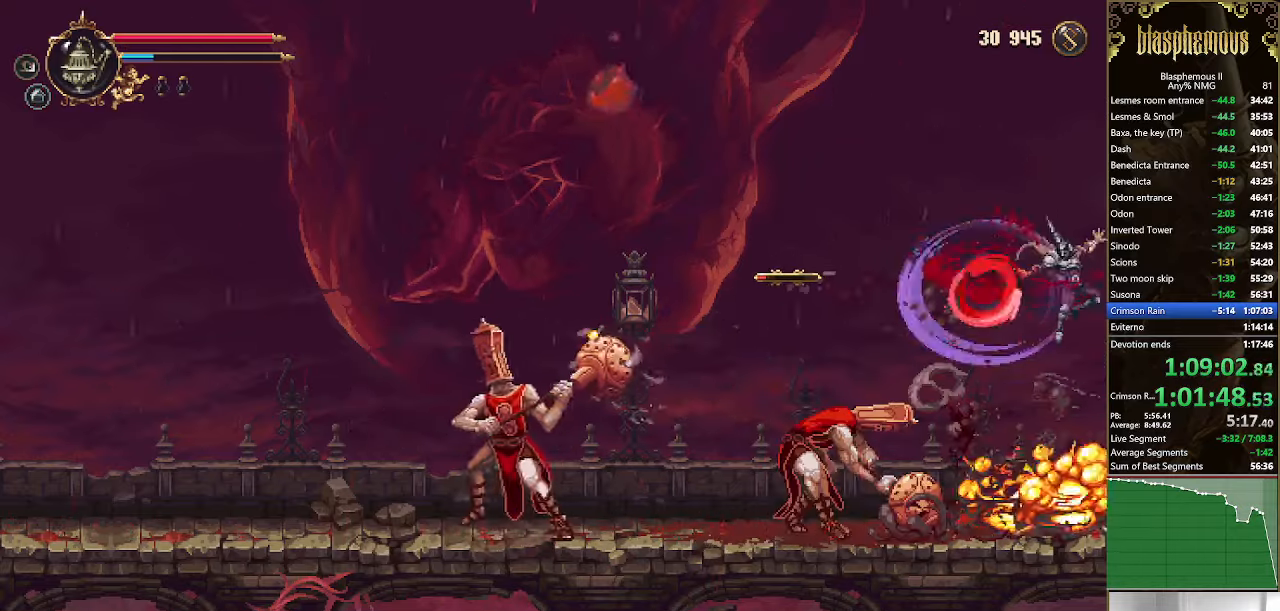
{"buttons": ["DPAD_LEFT"], "left_stick": "center", "right_stick": "center", "events": [[100, "DPAD_LEFT", "up"], [166, "DPAD_LEFT", "down"]]}
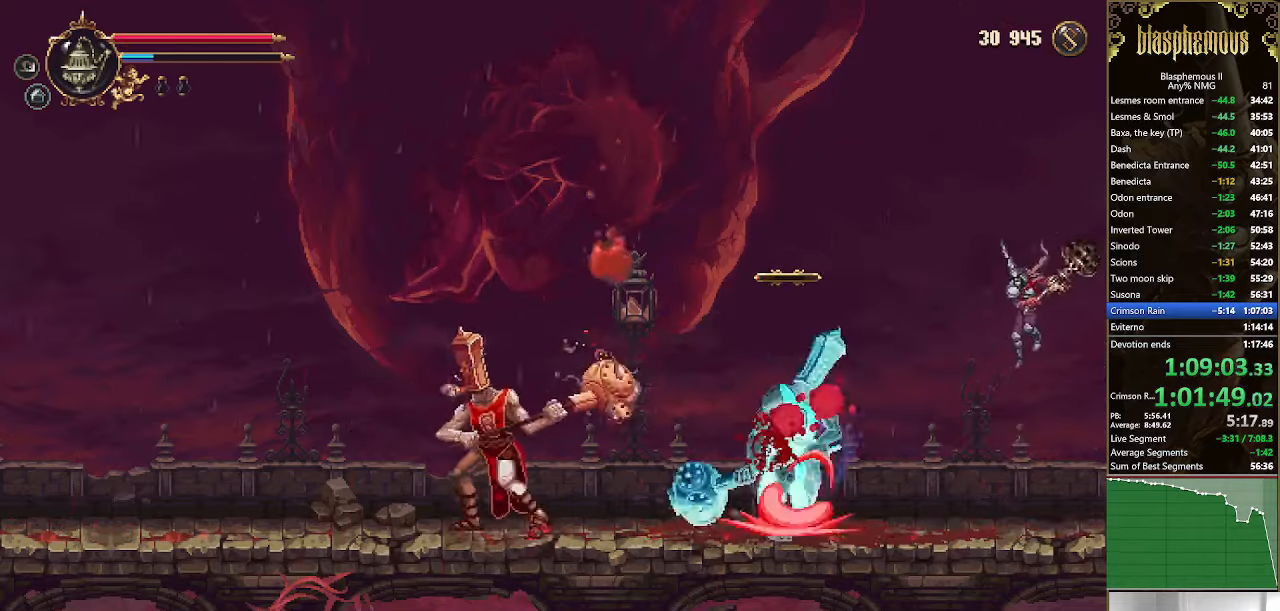
{"buttons": ["CROSS", "DPAD_LEFT"], "left_stick": "center", "right_stick": "center", "events": [[433, "CROSS", "down"]]}
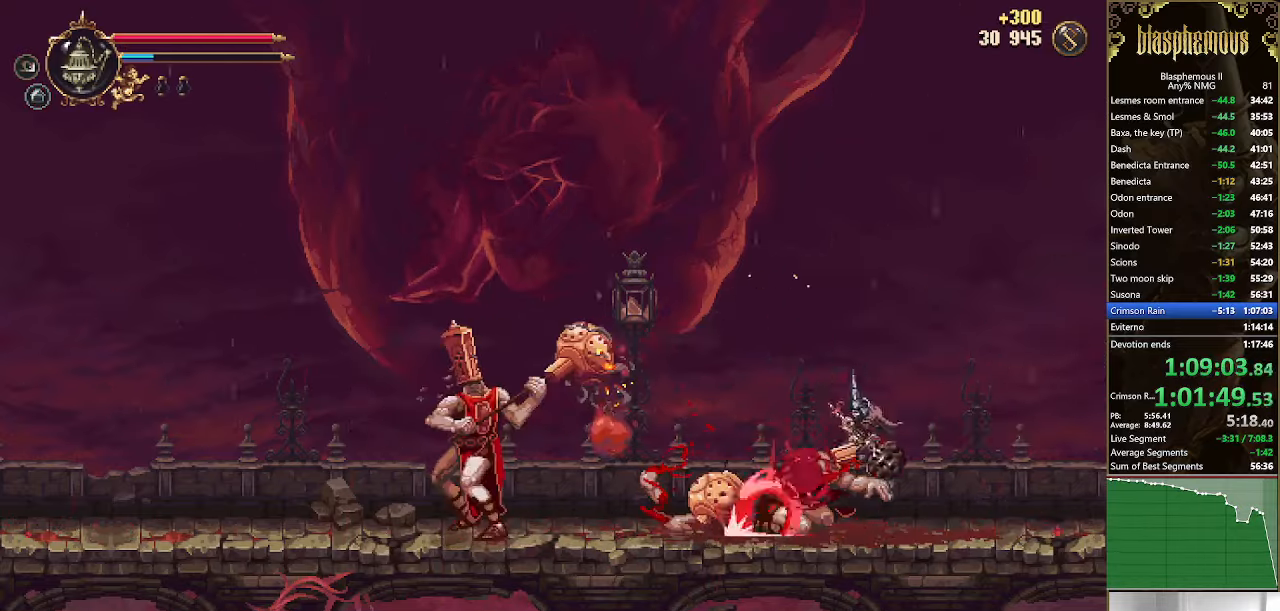
{"buttons": ["SQUARE", "DPAD_LEFT"], "left_stick": "center", "right_stick": "center", "events": [[166, "CROSS", "up"], [266, "SQUARE", "down"], [433, "SQUARE", "up"], [500, "SQUARE", "down"]]}
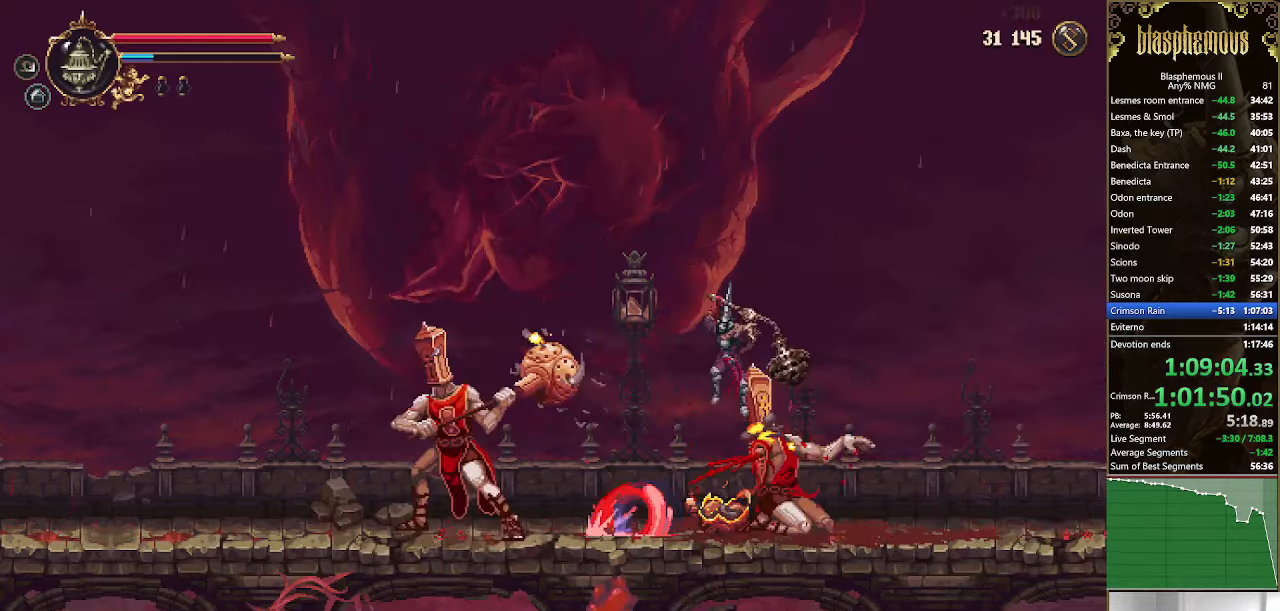
{"buttons": [], "left_stick": "center", "right_stick": "center", "events": [[233, "SQUARE", "up"], [366, "DPAD_LEFT", "up"]]}
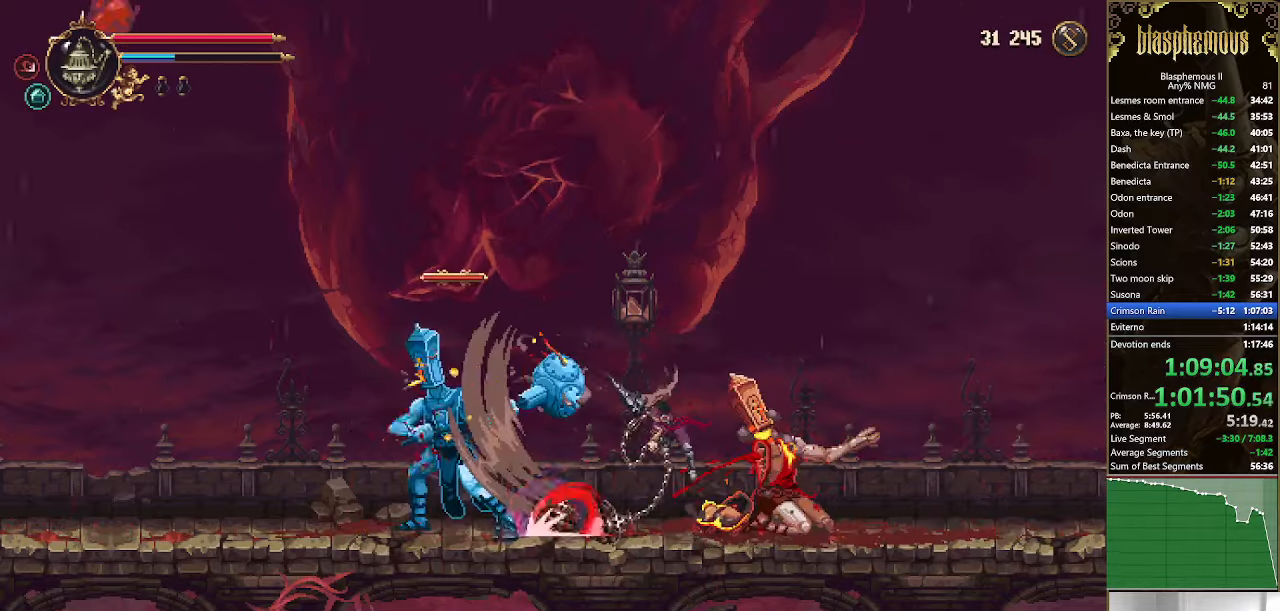
{"buttons": ["CIRCLE"], "left_stick": "center", "right_stick": "center", "events": [[167, "CROSS", "down"], [267, "DPAD_LEFT", "down"], [367, "CROSS", "up"], [367, "DPAD_LEFT", "up"], [434, "CIRCLE", "down"]]}
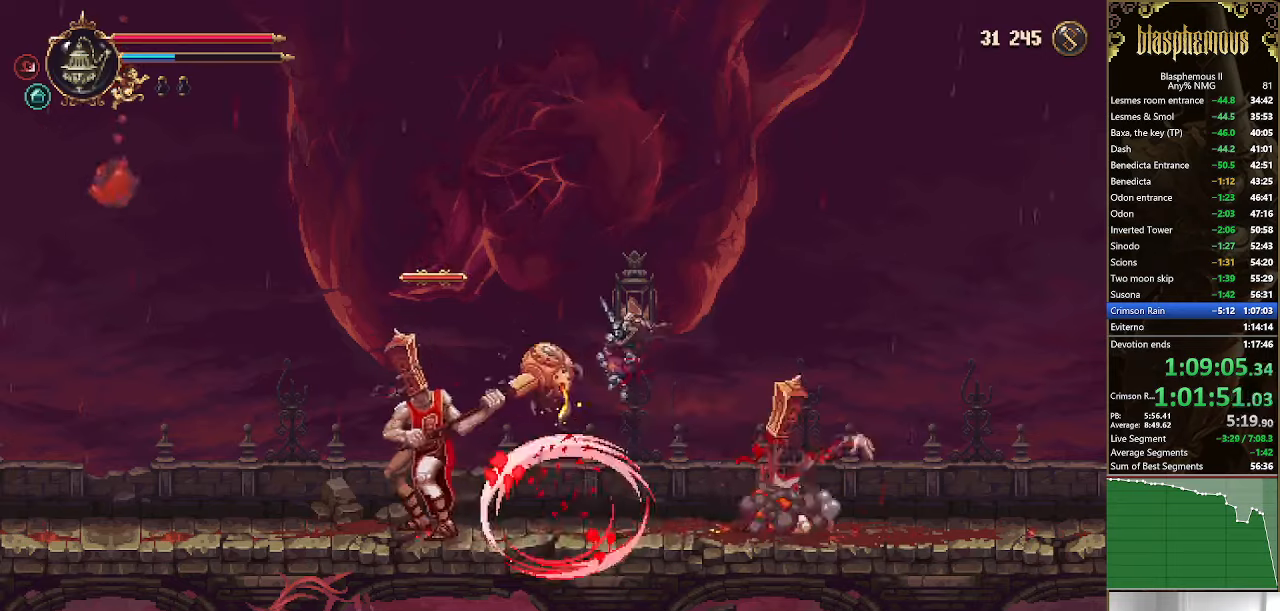
{"buttons": ["SQUARE"], "left_stick": "center", "right_stick": "center", "events": [[67, "CIRCLE", "up"], [467, "SQUARE", "down"]]}
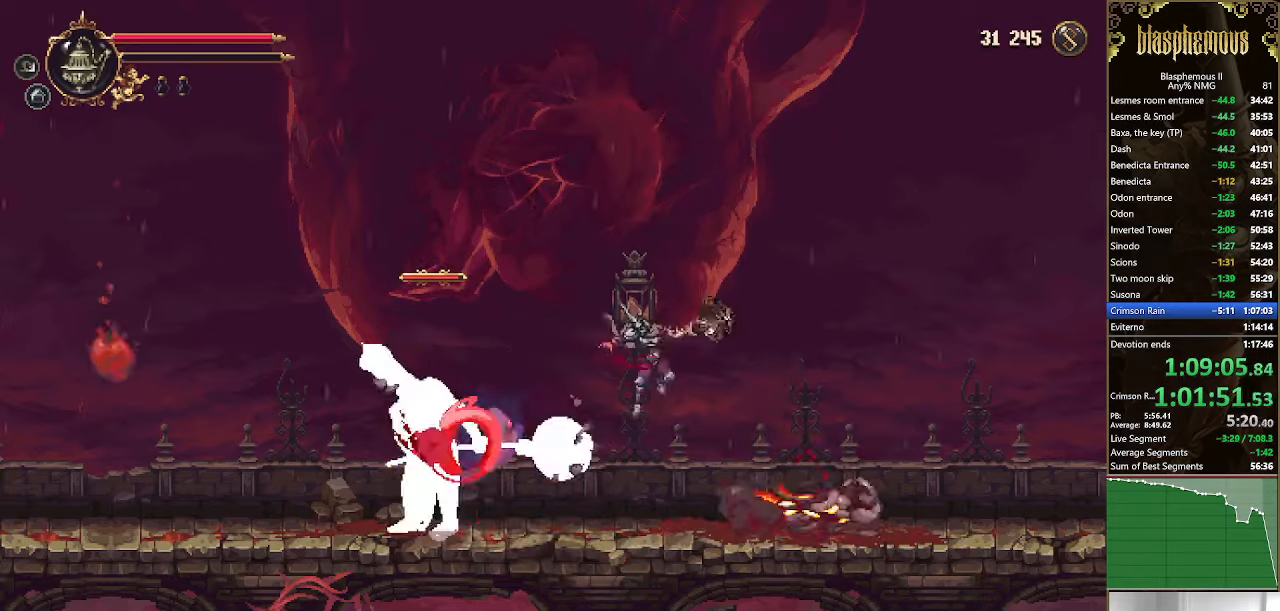
{"buttons": ["SQUARE"], "left_stick": "center", "right_stick": "center", "events": [[67, "SQUARE", "up"], [134, "SQUARE", "down"], [234, "SQUARE", "up"], [267, "SQUARE", "down"]]}
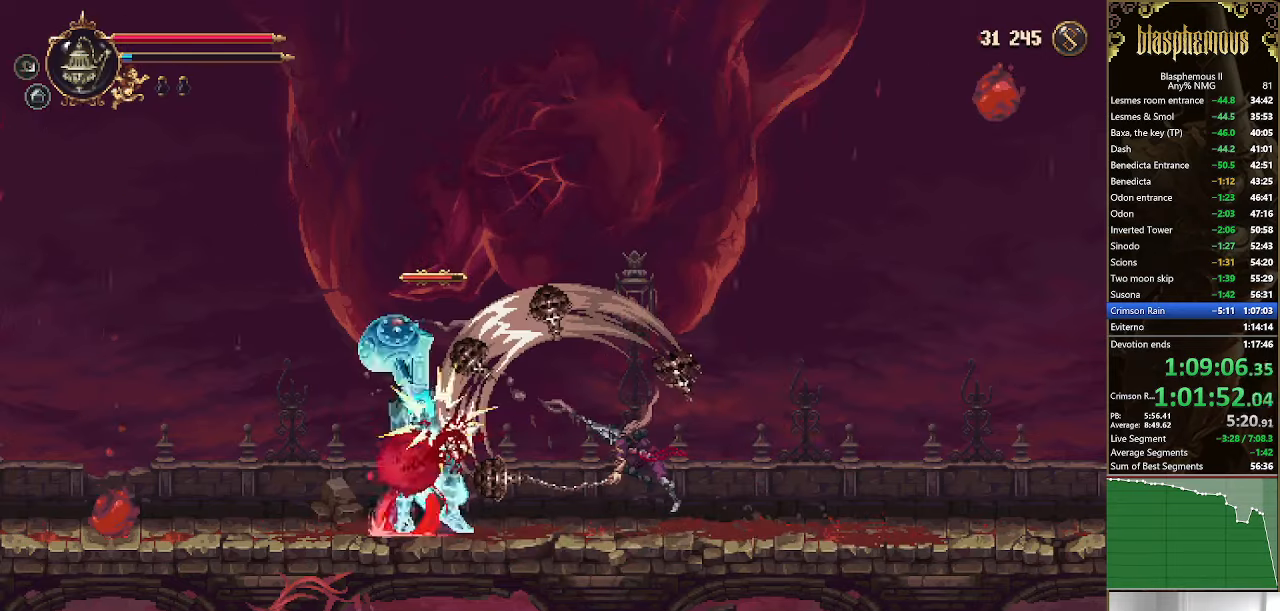
{"buttons": [], "left_stick": "center", "right_stick": "center", "events": [[67, "SQUARE", "up"]]}